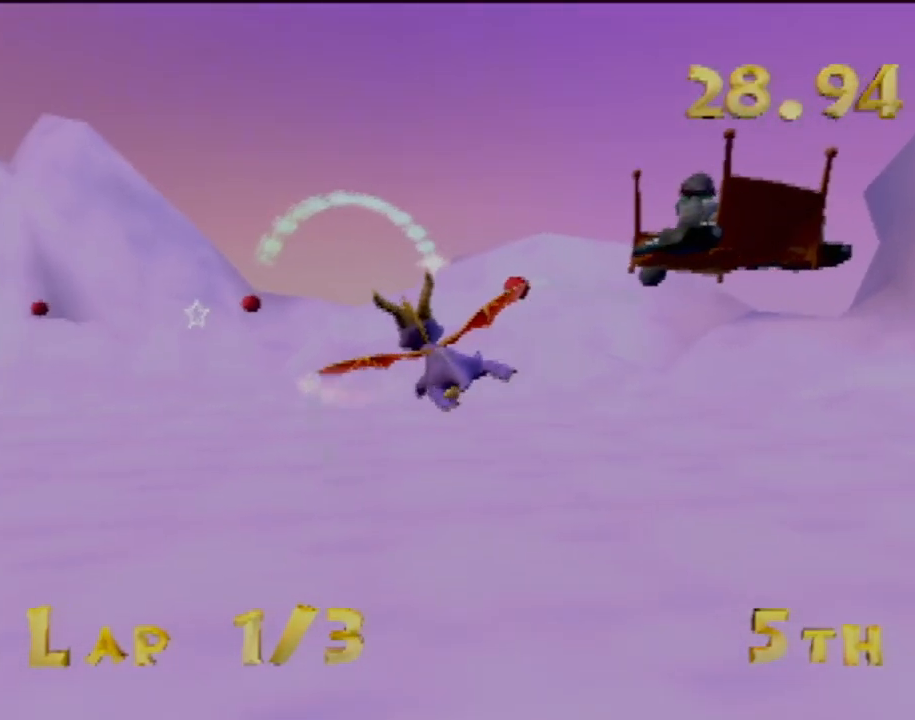
Gameplay with a controller (PlayStation layout); each line is a JSON object with the inputs held at the frame after it. "events" lists button and stick changes between this image and that frame as [ms after this image, input, new state], when the widget could be followed in between. Not read: L3 R3 right_stick.
{"buttons": [], "left_stick": "center", "events": [[217, "left_stick", "up-left"], [401, "left_stick", "center"]]}
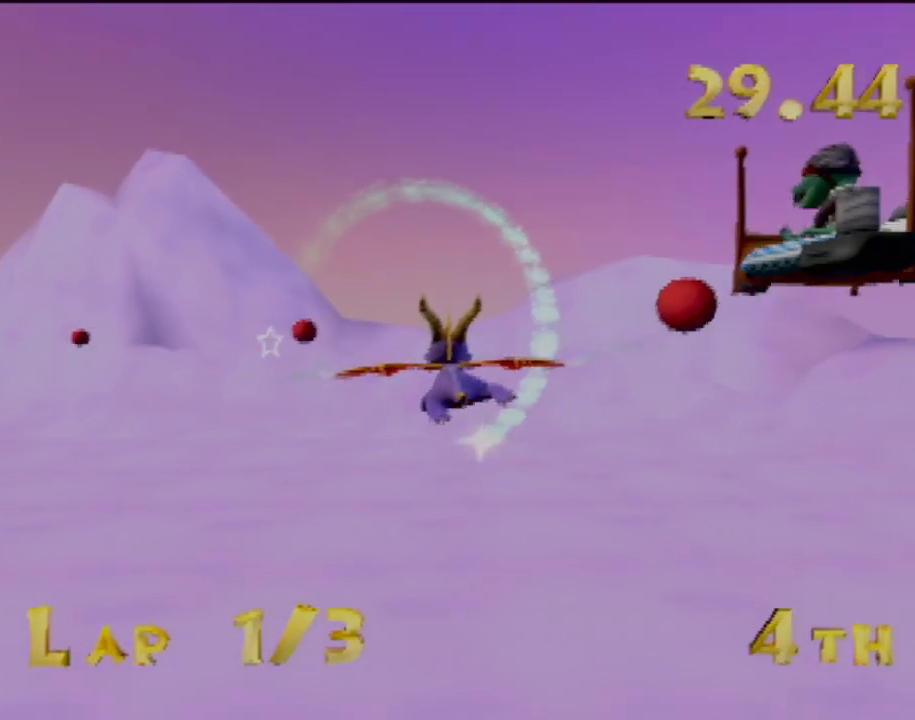
{"buttons": [], "left_stick": "up-left", "events": [[483, "left_stick", "up-left"]]}
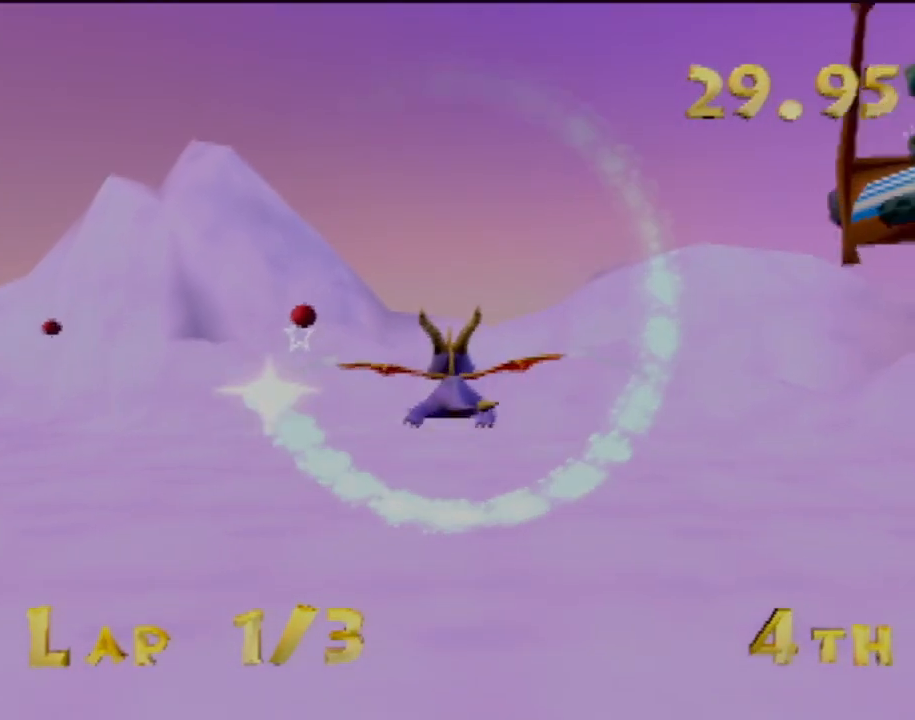
{"buttons": [], "left_stick": "left", "events": [[67, "left_stick", "center"], [451, "left_stick", "left"]]}
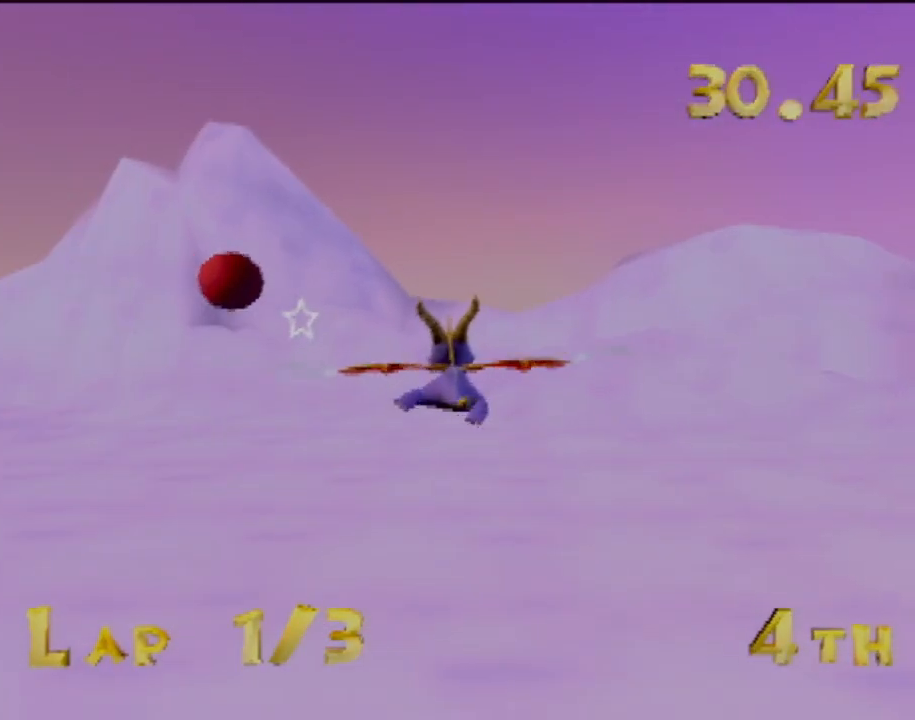
{"buttons": [], "left_stick": "center", "events": [[100, "left_stick", "center"], [350, "left_stick", "down-left"], [500, "left_stick", "center"]]}
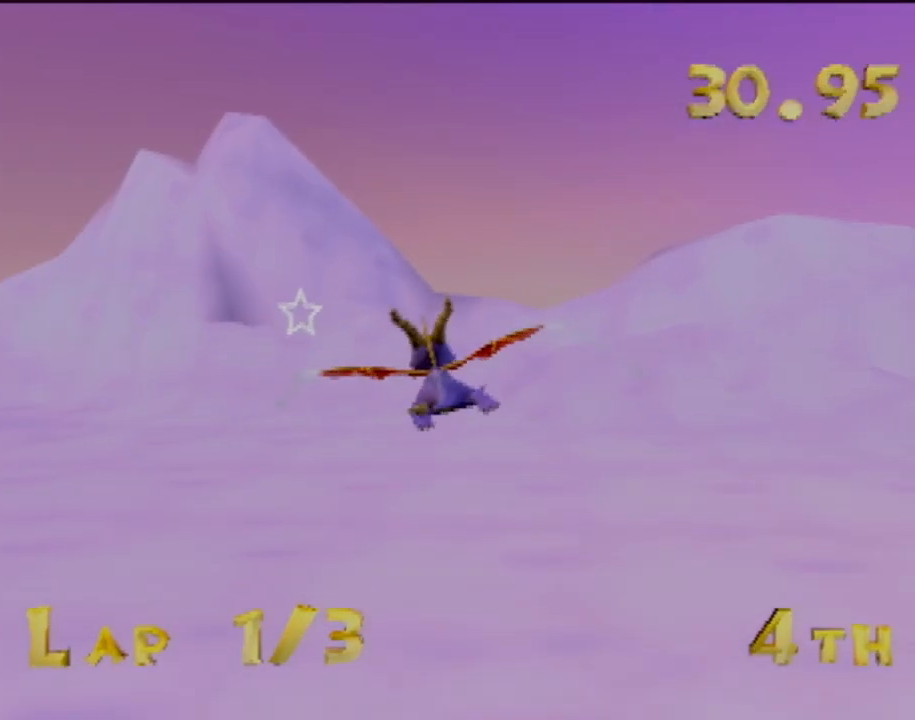
{"buttons": [], "left_stick": "center", "events": [[184, "left_stick", "up-left"], [317, "left_stick", "center"]]}
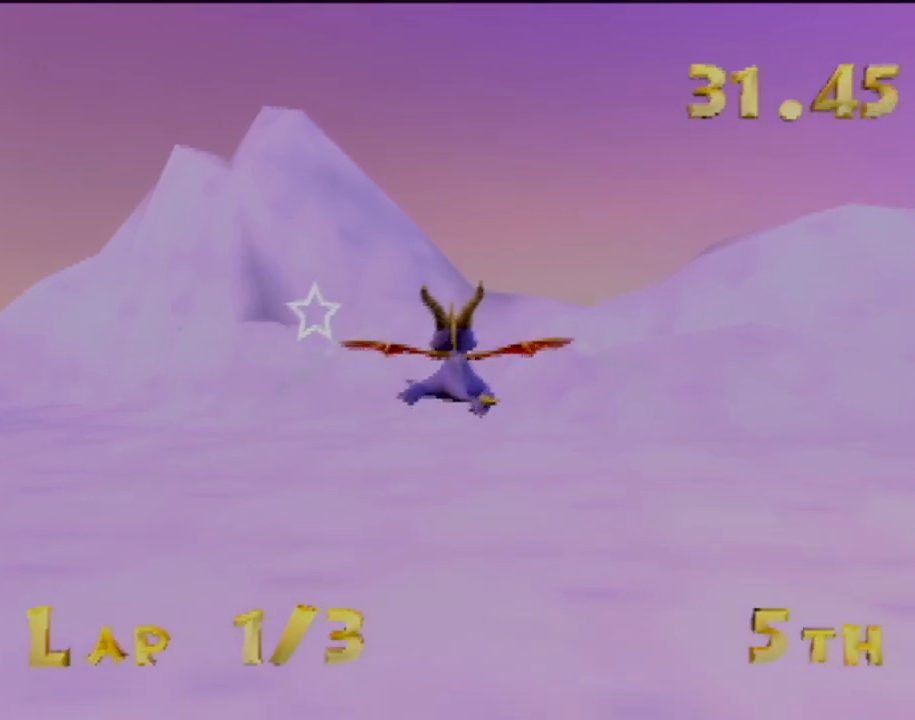
{"buttons": [], "left_stick": "center", "events": [[250, "left_stick", "left"], [400, "left_stick", "center"]]}
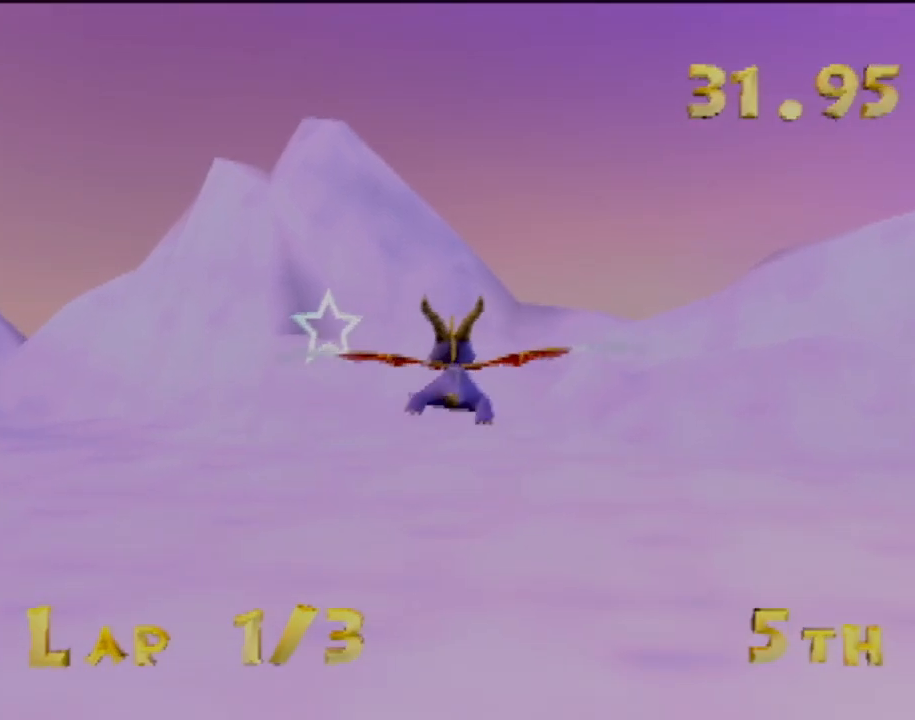
{"buttons": [], "left_stick": "left", "events": [[284, "left_stick", "left"]]}
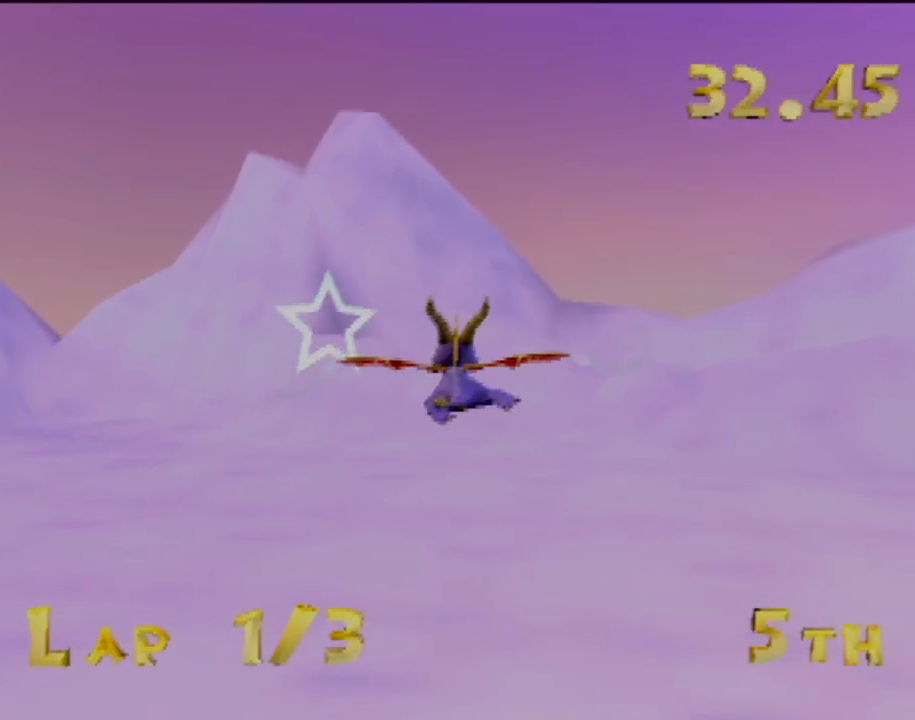
{"buttons": [], "left_stick": "center", "events": [[16, "left_stick", "center"], [150, "left_stick", "left"], [417, "left_stick", "center"]]}
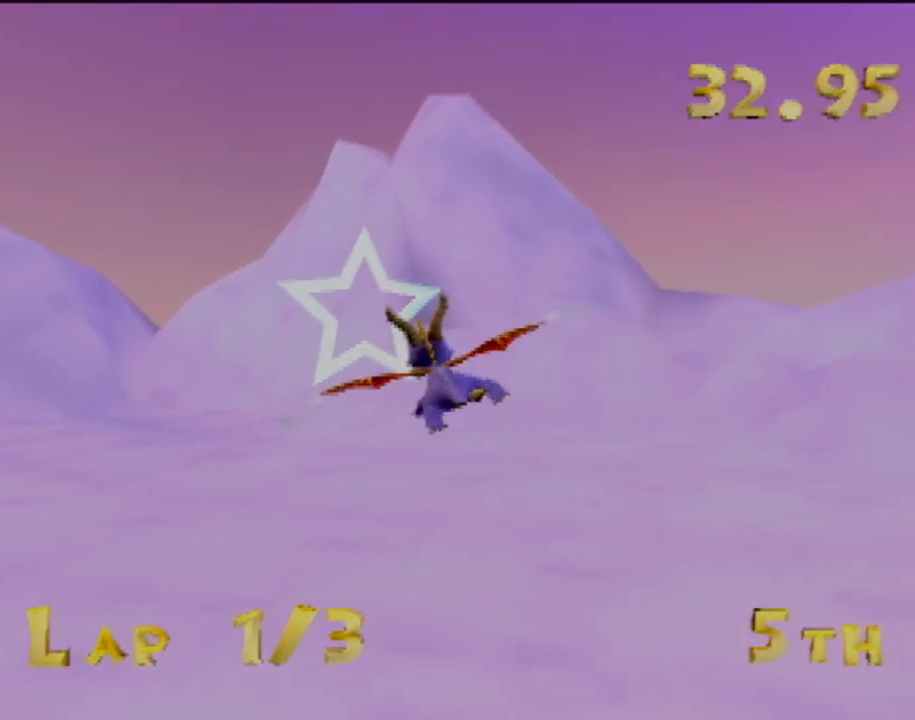
{"buttons": [], "left_stick": "left", "events": [[167, "left_stick", "left"]]}
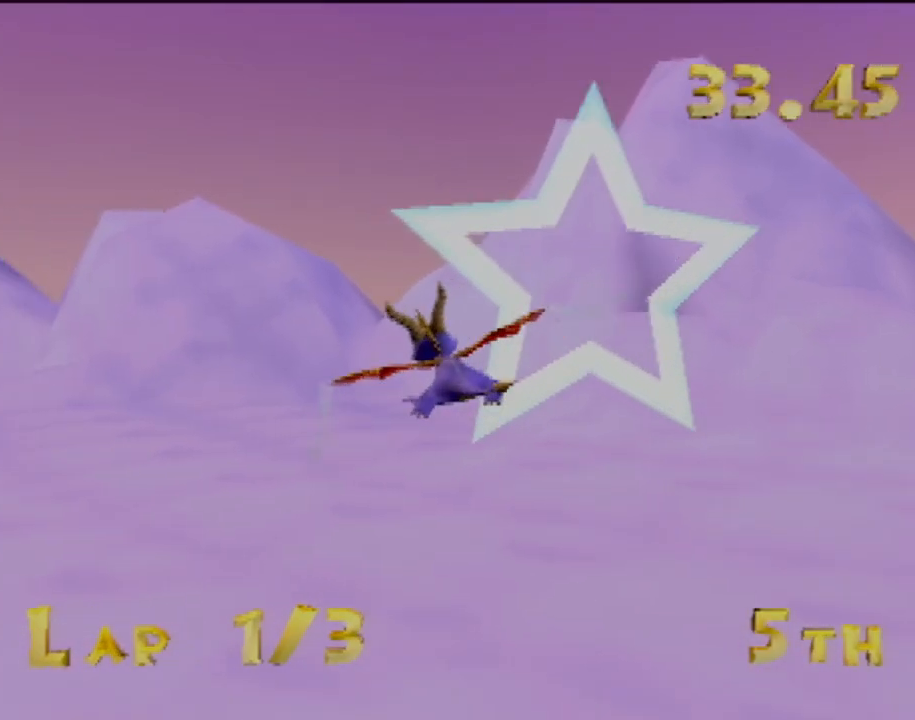
{"buttons": [], "left_stick": "center", "events": [[467, "left_stick", "center"]]}
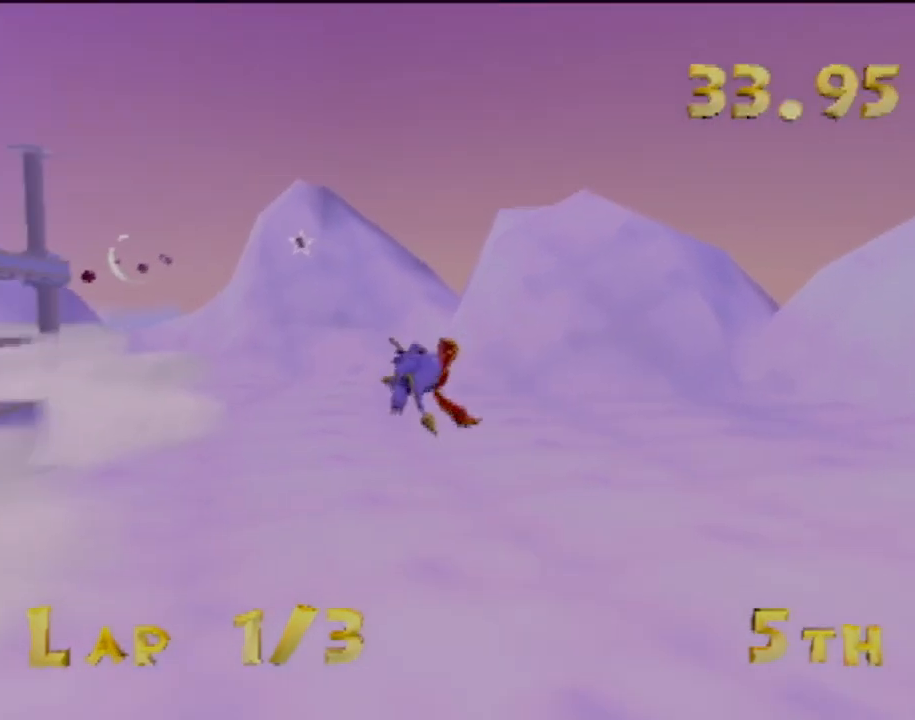
{"buttons": [], "left_stick": "down", "events": [[67, "left_stick", "right"], [401, "left_stick", "down"]]}
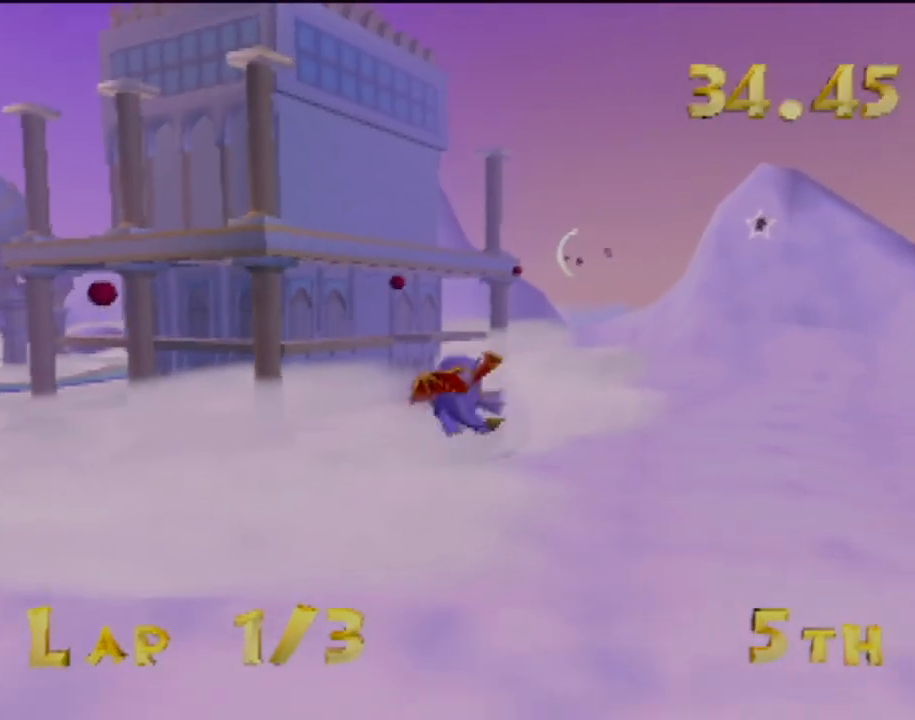
{"buttons": [], "left_stick": "center", "events": [[33, "left_stick", "down-right"], [150, "left_stick", "center"]]}
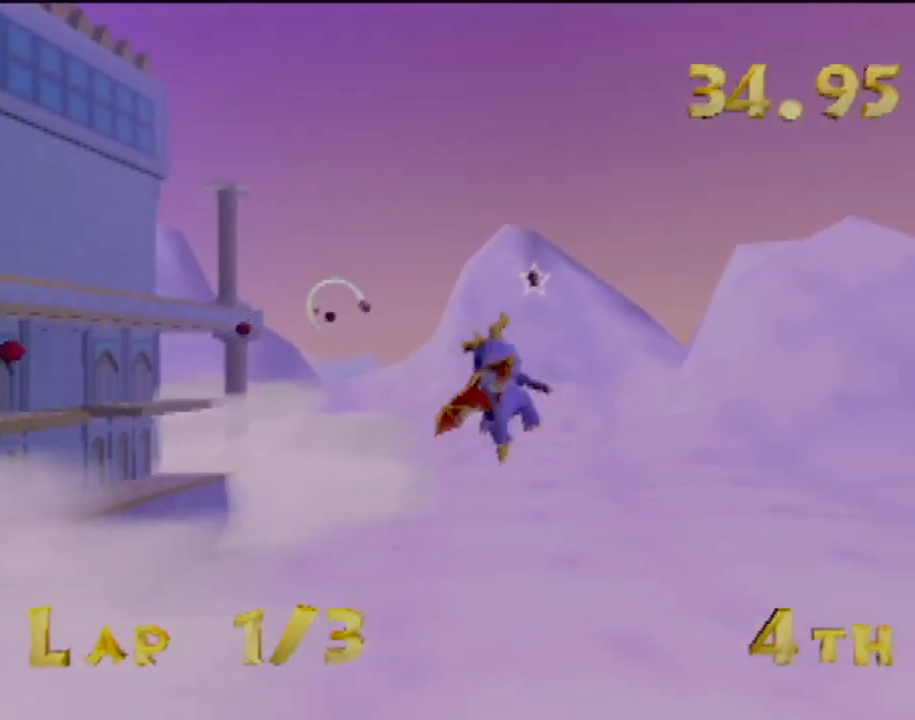
{"buttons": [], "left_stick": "left", "events": [[84, "left_stick", "down"], [300, "left_stick", "center"], [484, "left_stick", "left"]]}
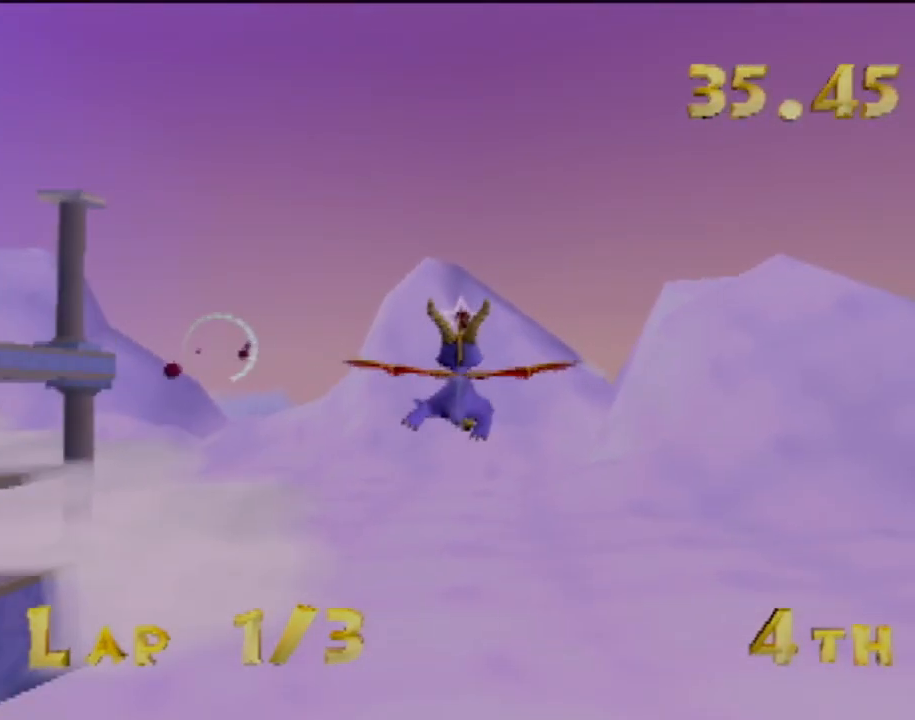
{"buttons": [], "left_stick": "up-left", "events": [[16, "left_stick", "up-left"]]}
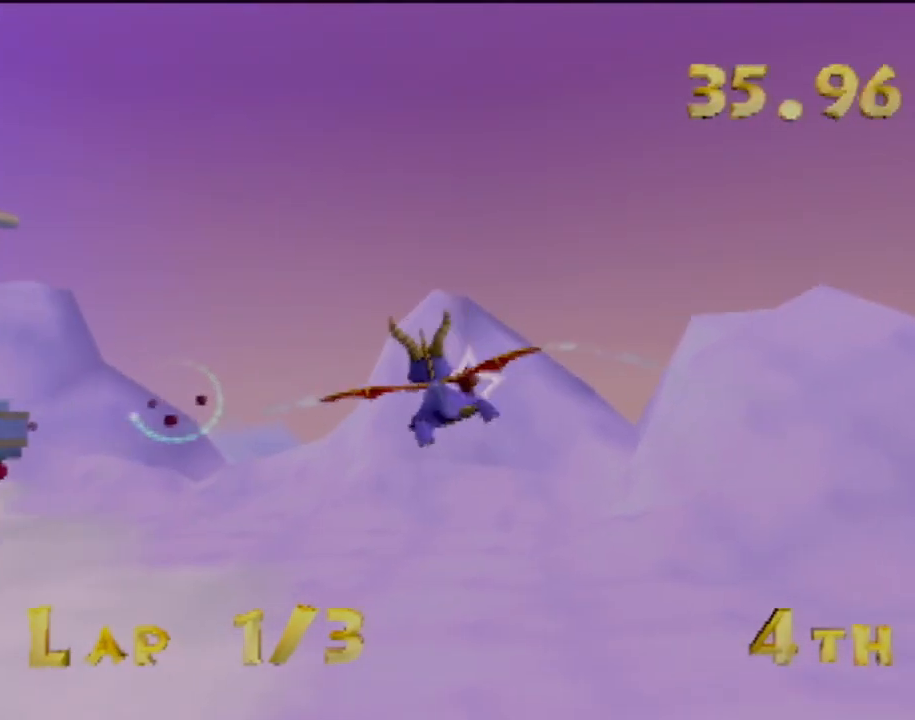
{"buttons": [], "left_stick": "center", "events": [[33, "left_stick", "center"]]}
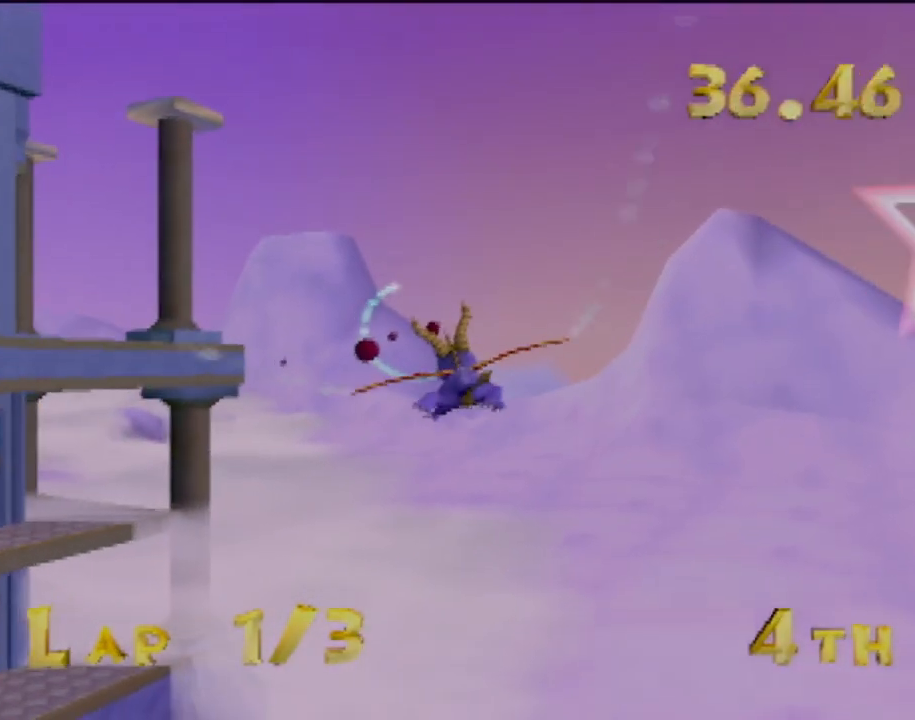
{"buttons": [], "left_stick": "center", "events": [[150, "left_stick", "down-left"], [450, "left_stick", "center"]]}
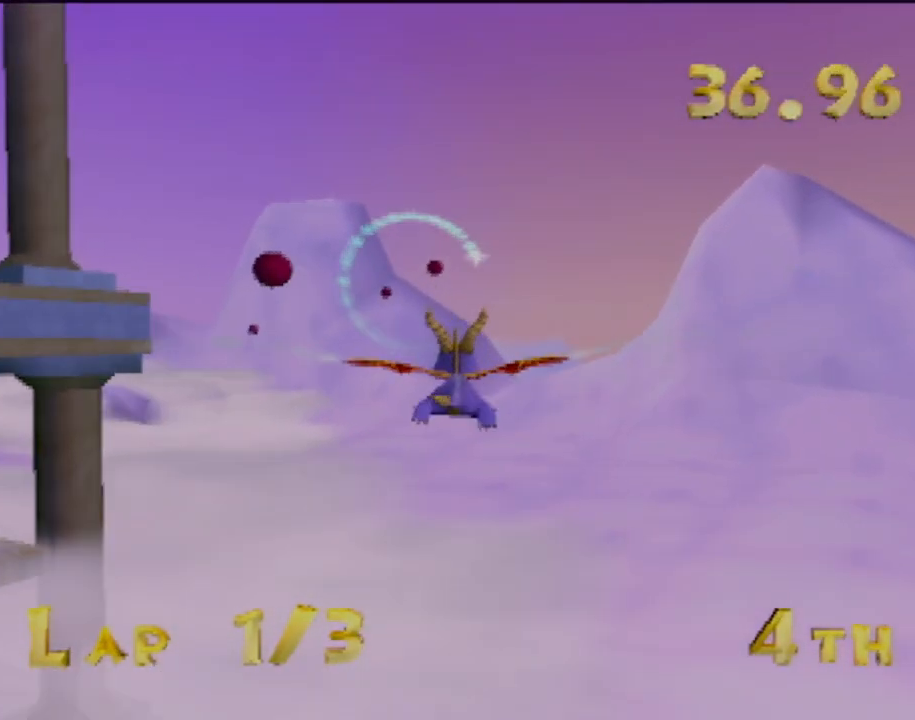
{"buttons": [], "left_stick": "center", "events": [[217, "left_stick", "right"], [334, "left_stick", "center"]]}
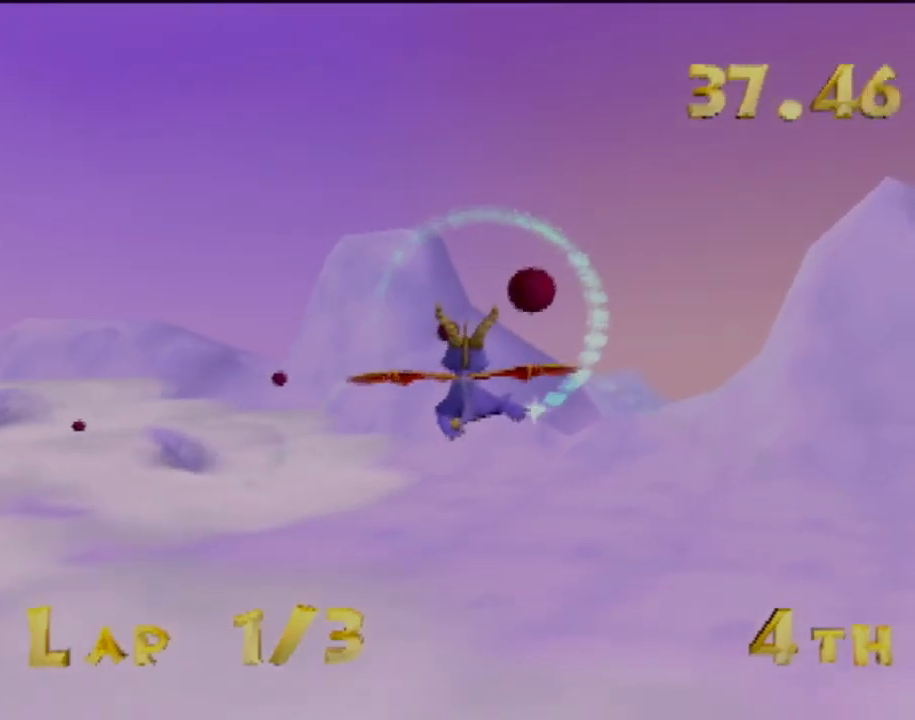
{"buttons": [], "left_stick": "up-left", "events": [[33, "left_stick", "up-left"], [166, "left_stick", "center"], [233, "left_stick", "left"], [283, "left_stick", "up-left"]]}
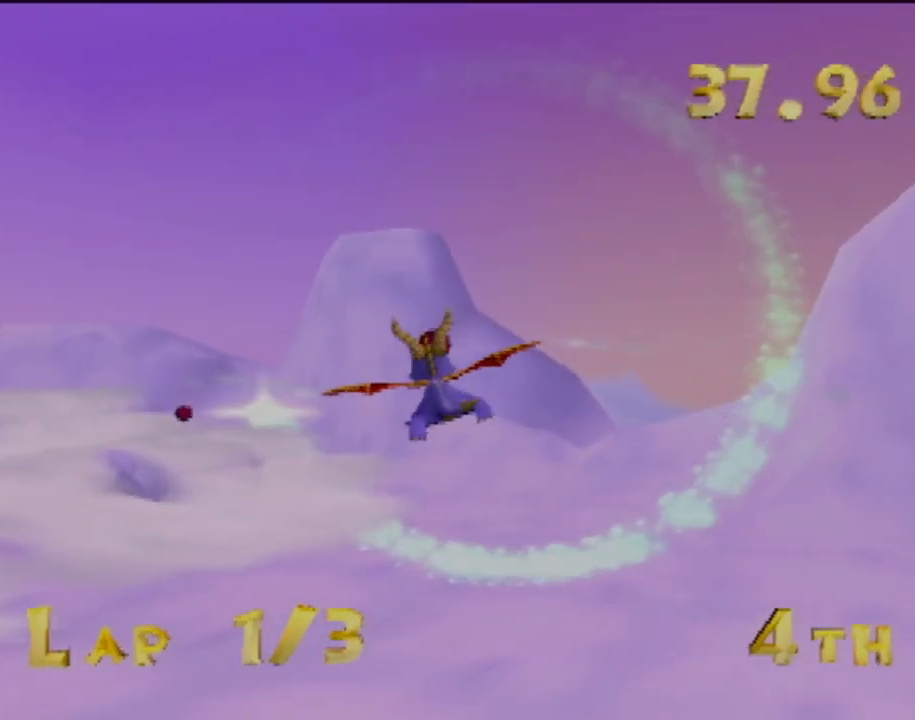
{"buttons": [], "left_stick": "up-left", "events": [[250, "left_stick", "center"], [384, "left_stick", "up-left"]]}
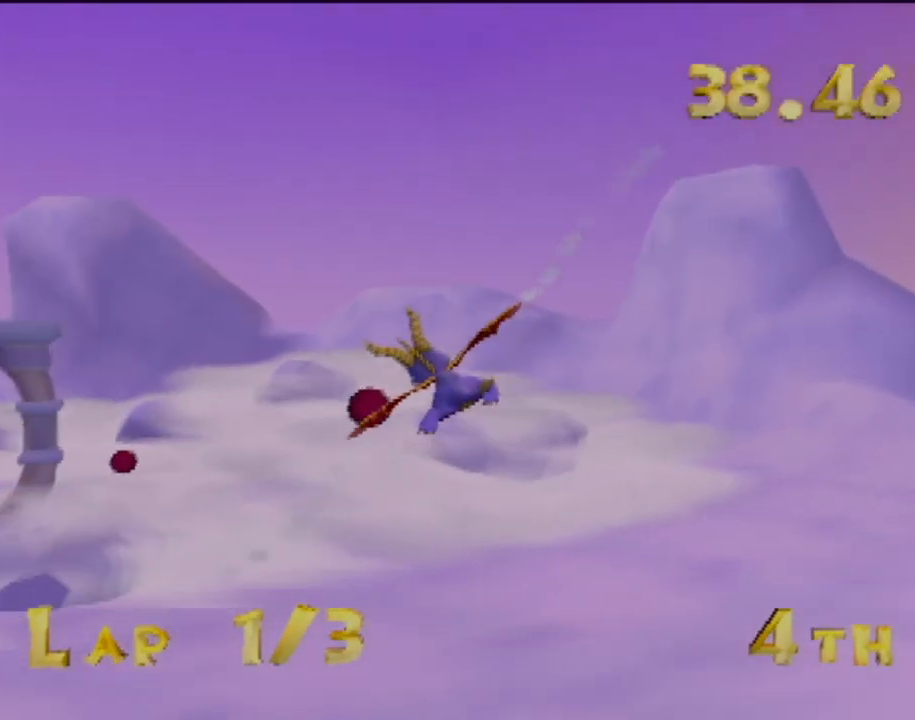
{"buttons": [], "left_stick": "up-left", "events": []}
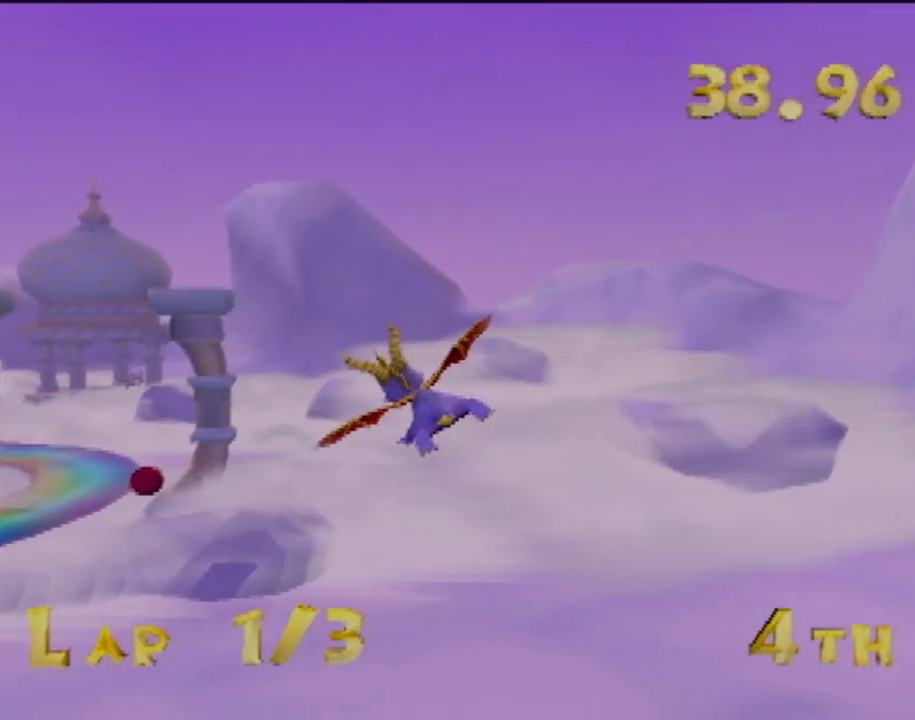
{"buttons": [], "left_stick": "center", "events": [[484, "left_stick", "center"]]}
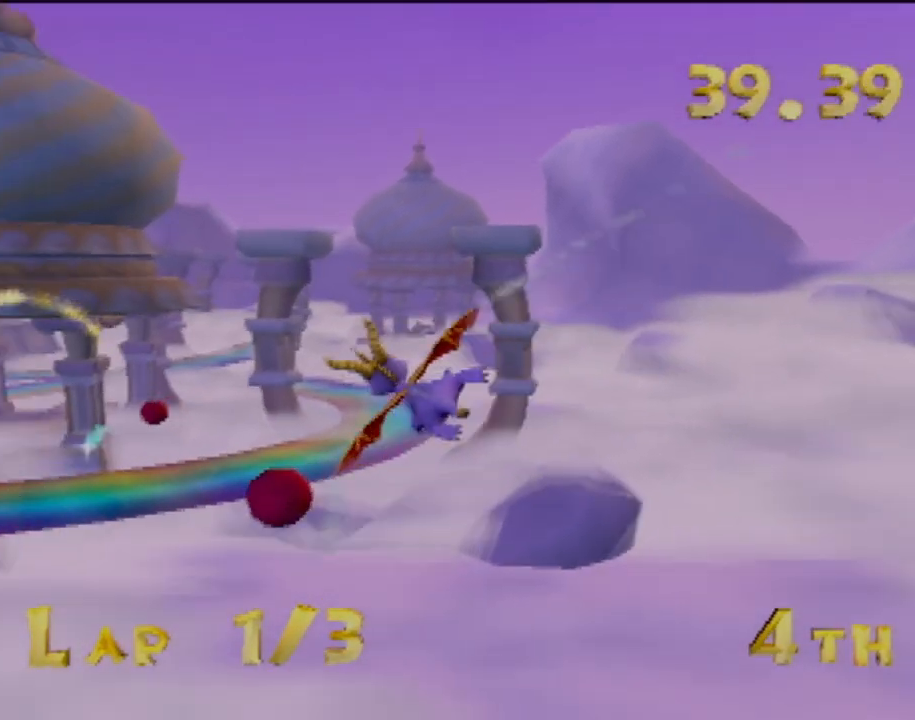
{"buttons": [], "left_stick": "center", "events": []}
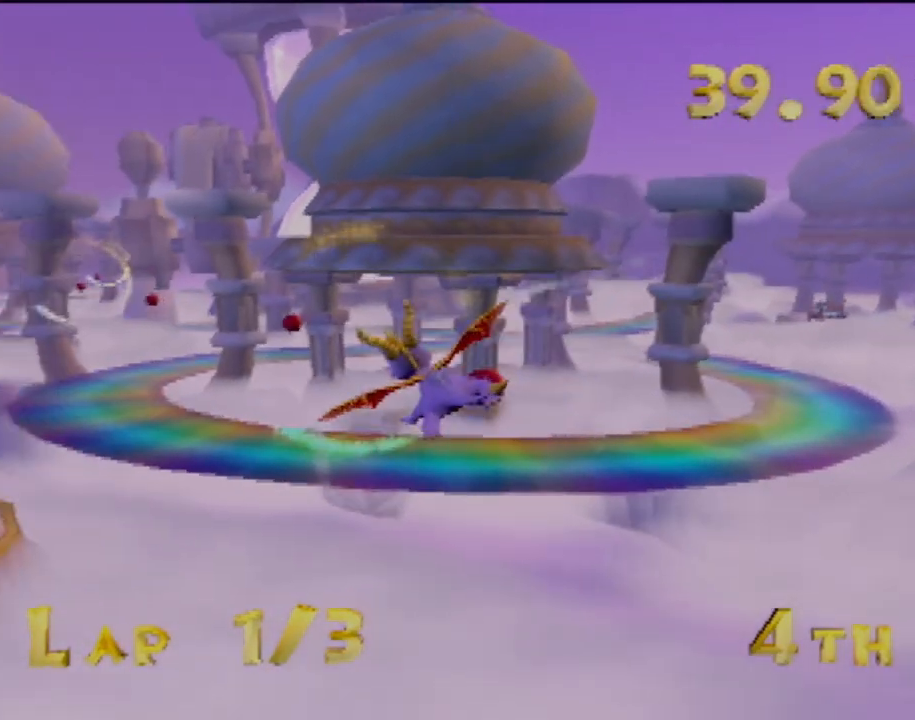
{"buttons": [], "left_stick": "up", "events": [[234, "left_stick", "up-right"], [367, "left_stick", "up"]]}
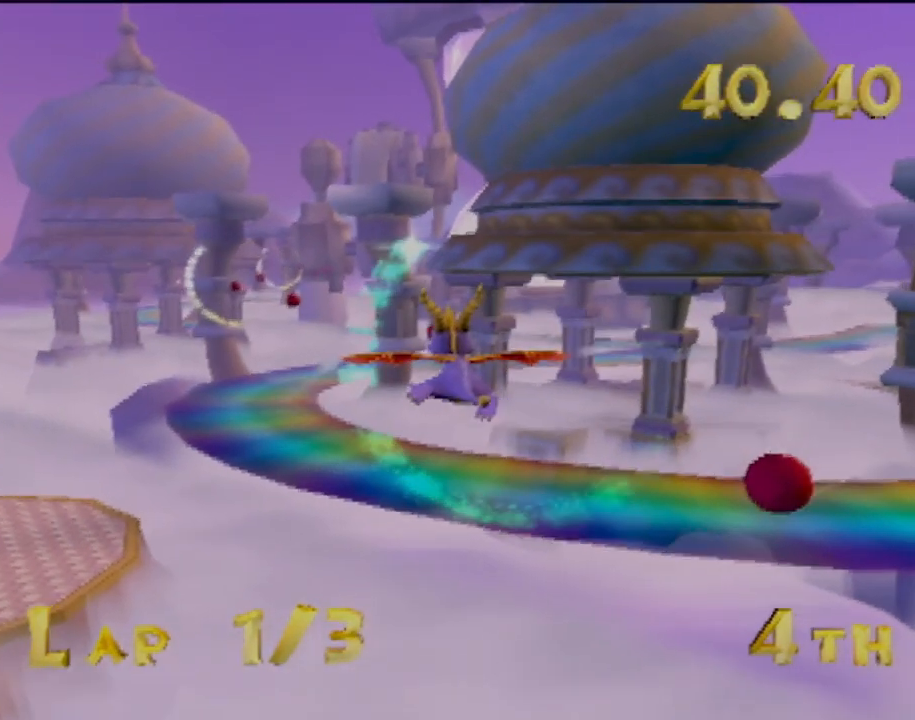
{"buttons": [], "left_stick": "left", "events": [[16, "left_stick", "center"], [333, "left_stick", "left"]]}
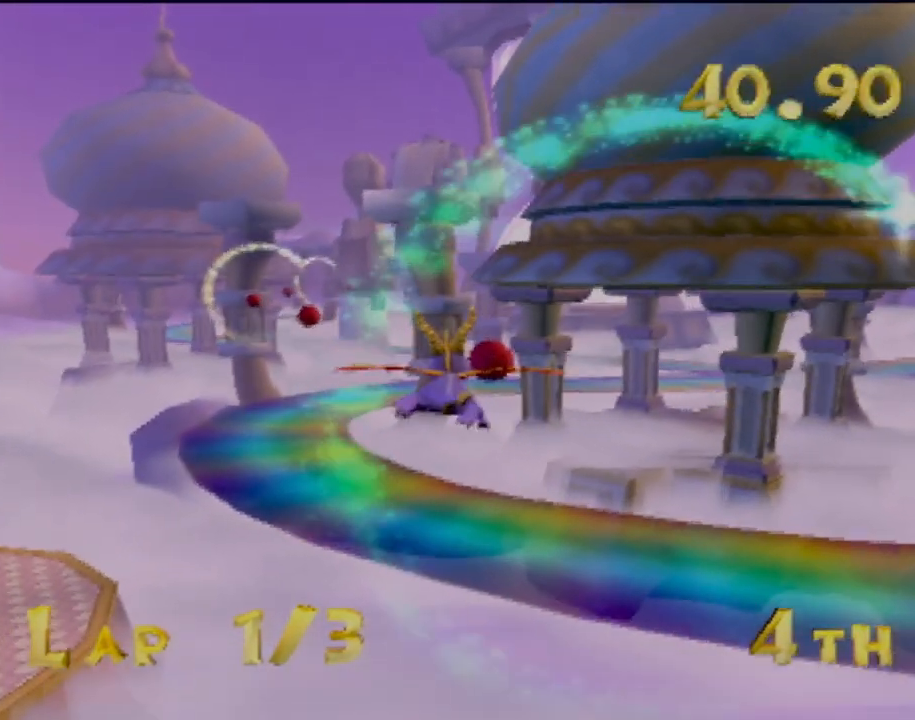
{"buttons": [], "left_stick": "down-right", "events": [[167, "left_stick", "center"], [417, "left_stick", "down-right"]]}
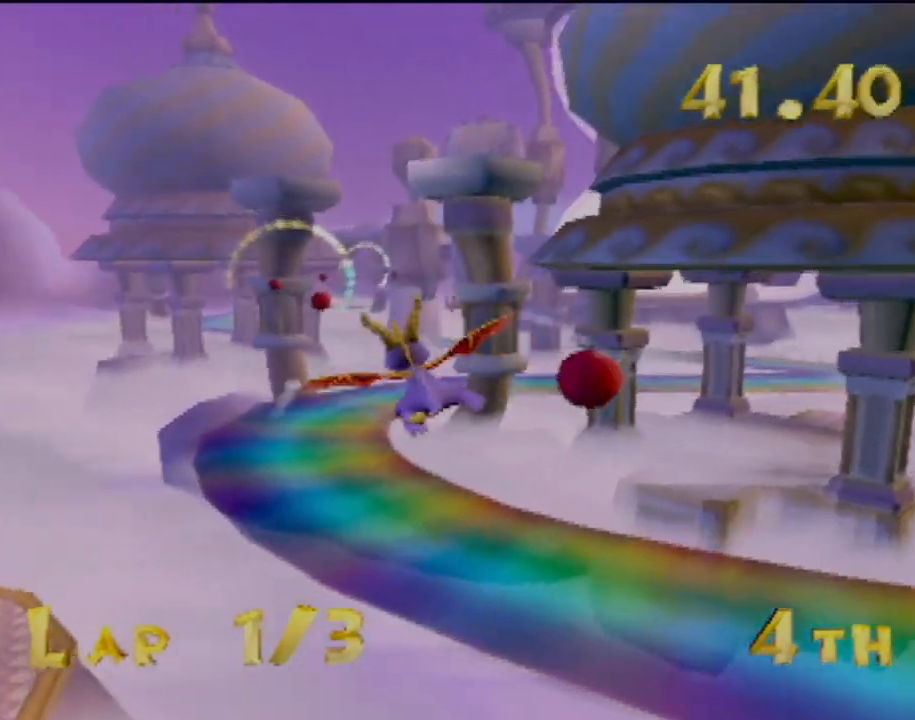
{"buttons": [], "left_stick": "center", "events": [[50, "left_stick", "center"], [217, "left_stick", "right"], [317, "left_stick", "center"]]}
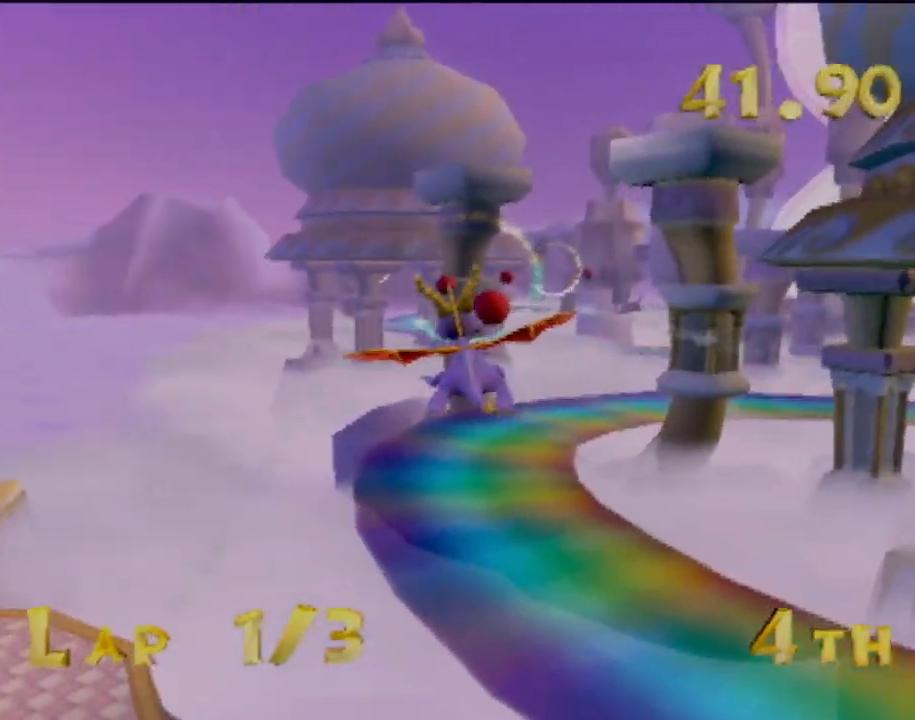
{"buttons": [], "left_stick": "right", "events": [[50, "left_stick", "up-right"], [167, "left_stick", "center"], [417, "left_stick", "right"]]}
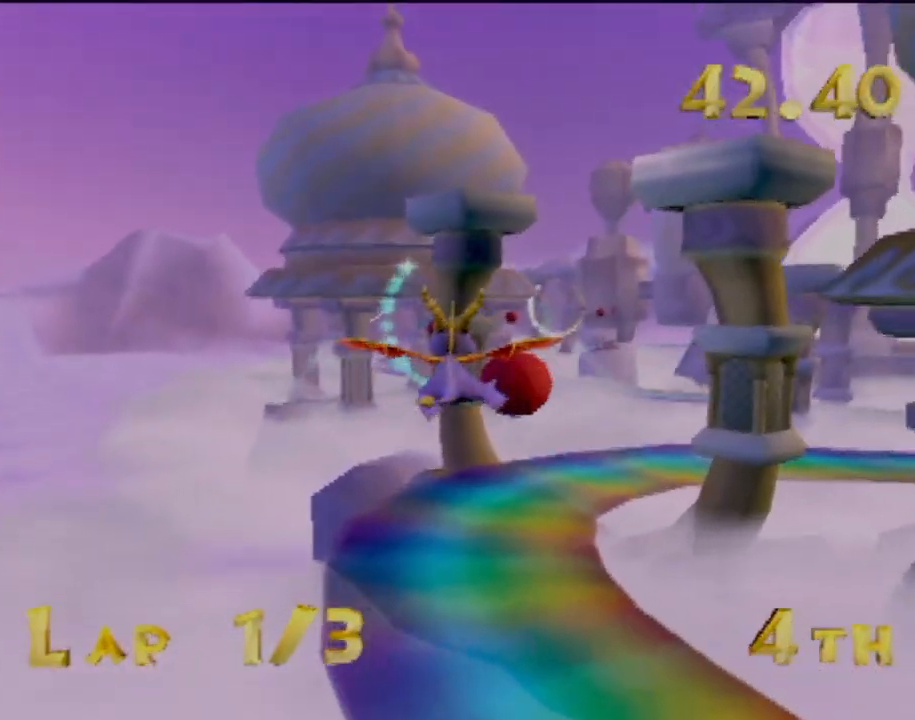
{"buttons": [], "left_stick": "center", "events": [[50, "left_stick", "center"]]}
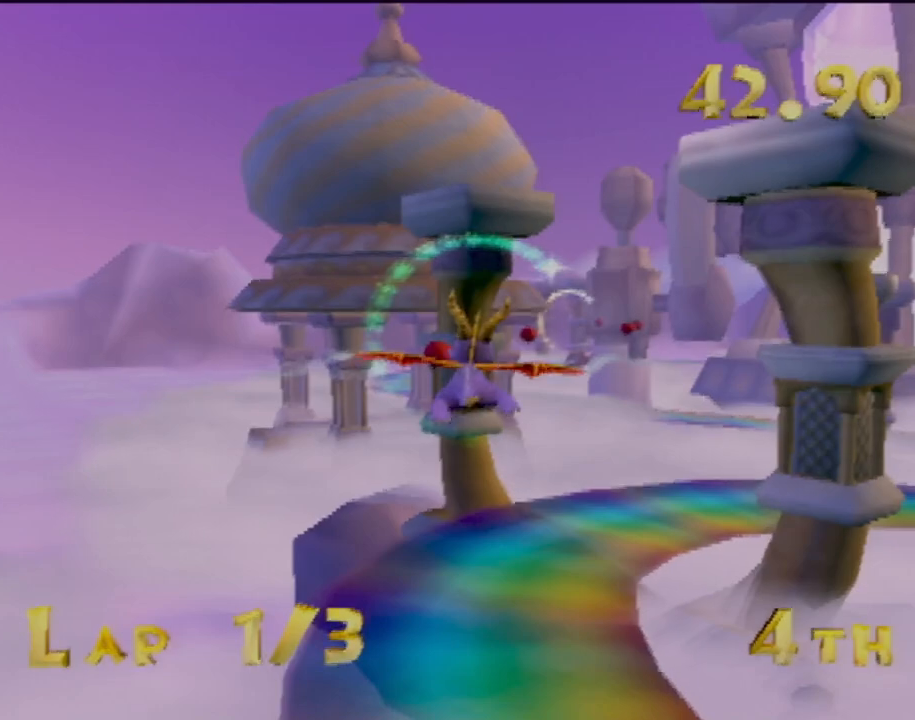
{"buttons": [], "left_stick": "up-right", "events": [[50, "left_stick", "right"], [167, "left_stick", "center"], [434, "left_stick", "right"], [484, "left_stick", "up-right"]]}